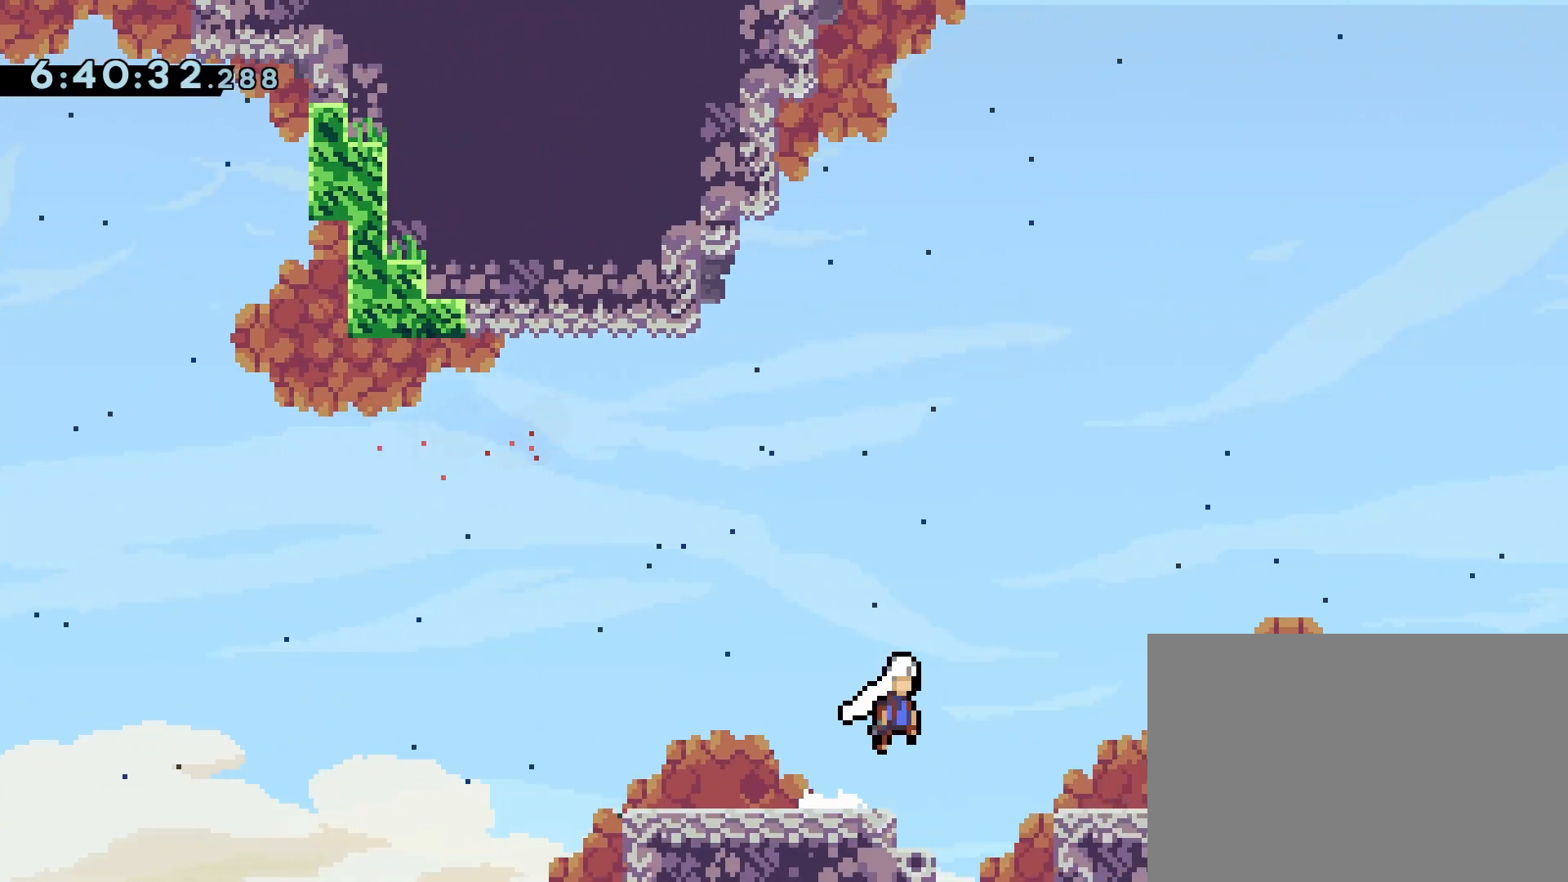
Gameplay with a controller (PlayStation layout); each line is a JSON object with the inputs held at the frame after it. "events" lists button and stick changes between this image and that frame as [ms after this image, input, new state], when the widget could be followed in between. Not read: L3 R3 left_stick right_stick.
{"buttons": [], "events": [[233, "SQUARE", "down"], [317, "CROSS", "up"], [383, "SQUARE", "up"], [500, "DPAD_RIGHT", "up"]]}
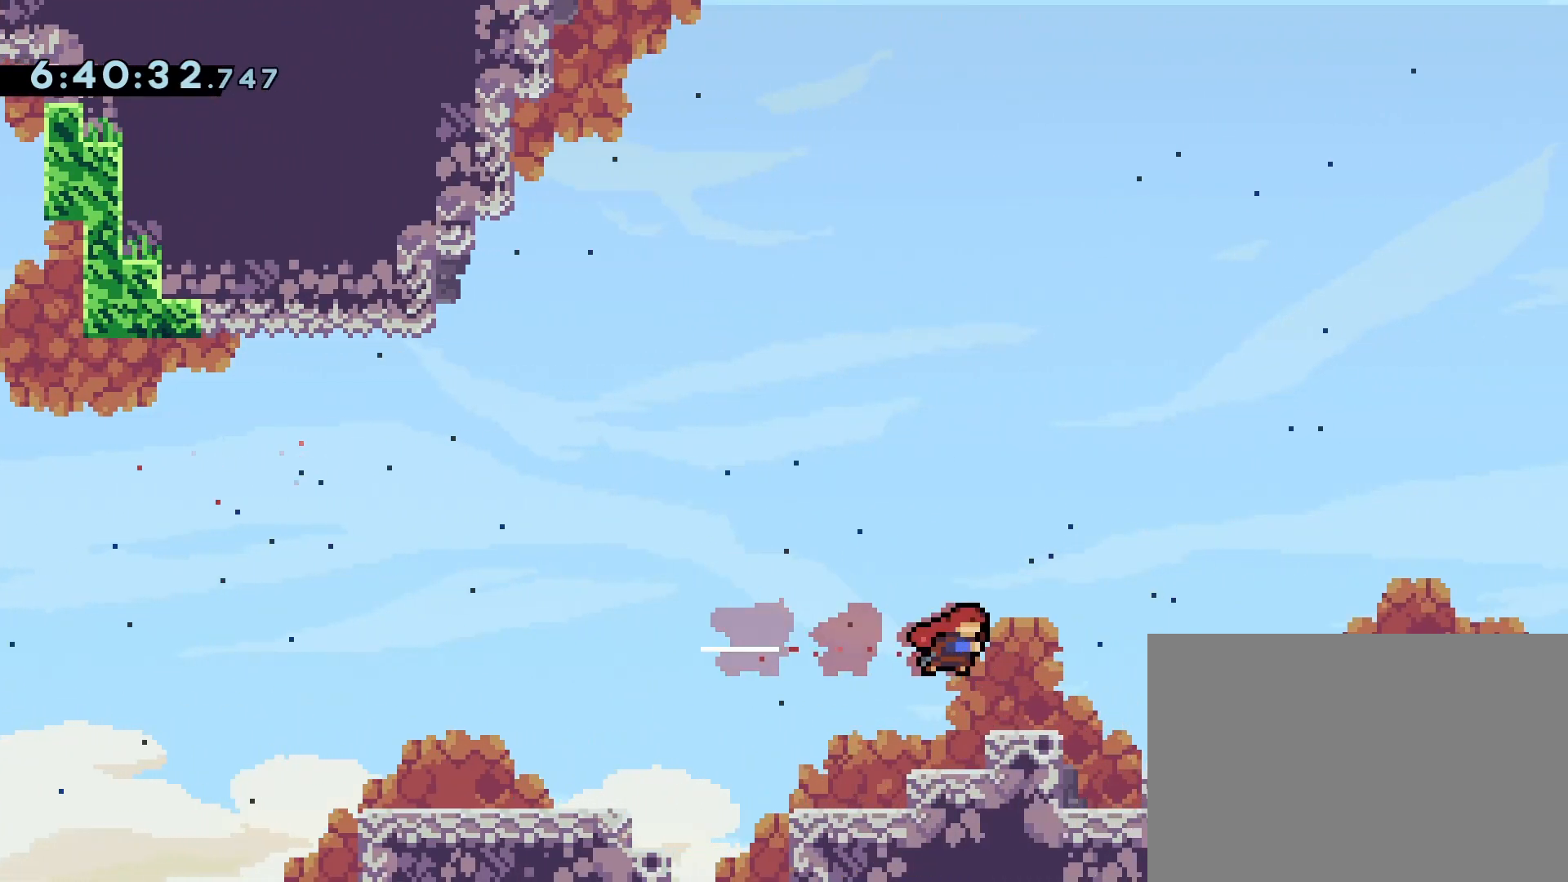
{"buttons": ["SQUARE", "DPAD_DOWN", "DPAD_RIGHT"], "events": [[167, "DPAD_RIGHT", "down"], [233, "CROSS", "down"], [433, "DPAD_DOWN", "down"], [450, "SQUARE", "down"], [483, "CROSS", "up"]]}
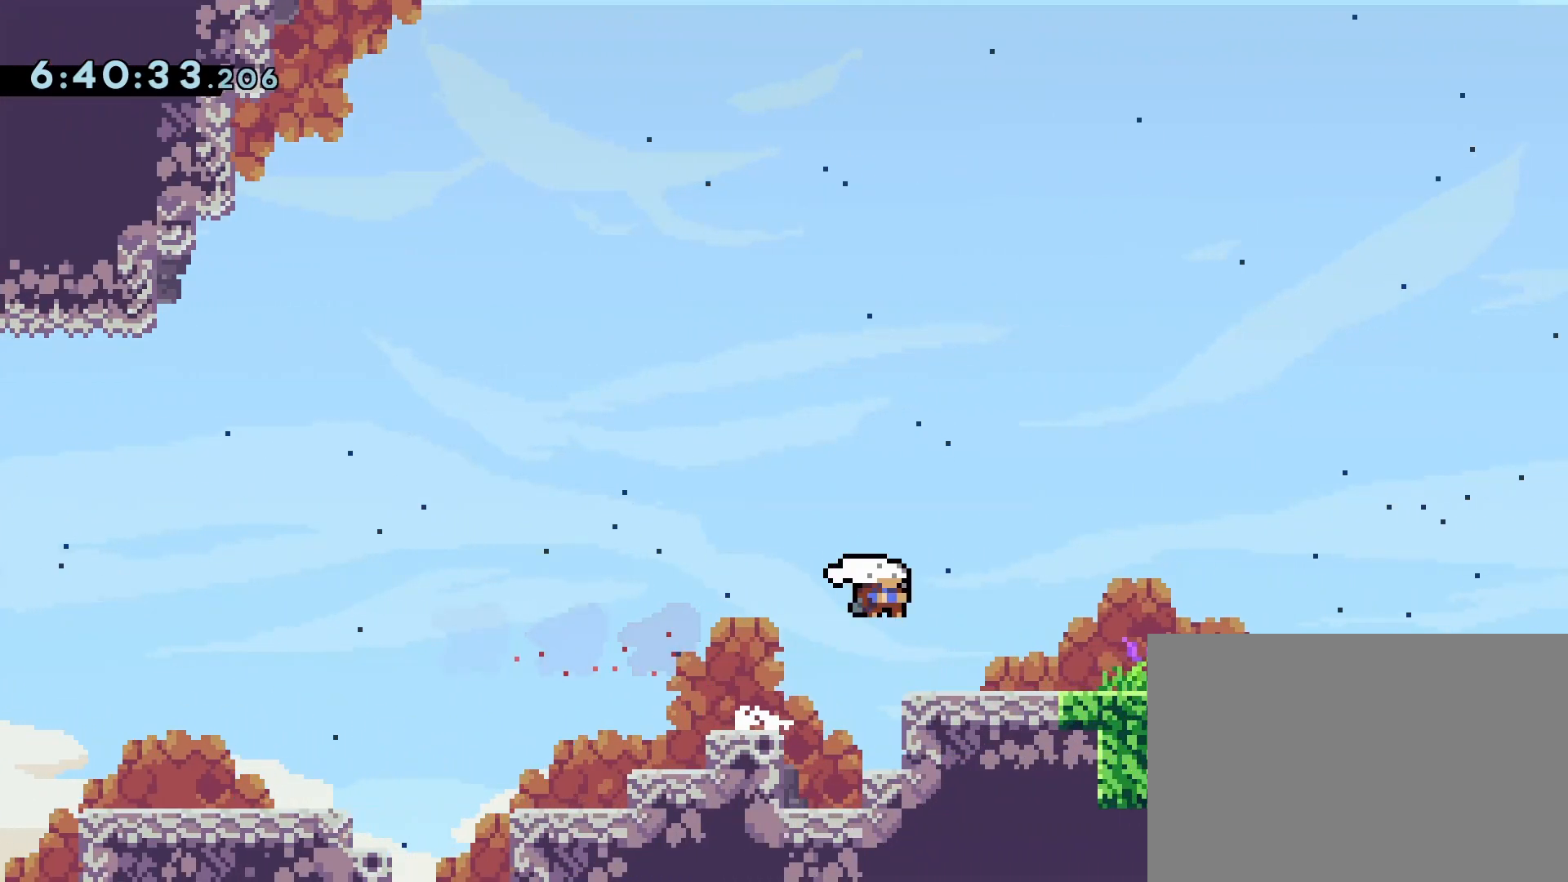
{"buttons": ["DPAD_DOWN", "DPAD_RIGHT"], "events": [[50, "SQUARE", "up"], [150, "CROSS", "down"], [400, "CROSS", "up"]]}
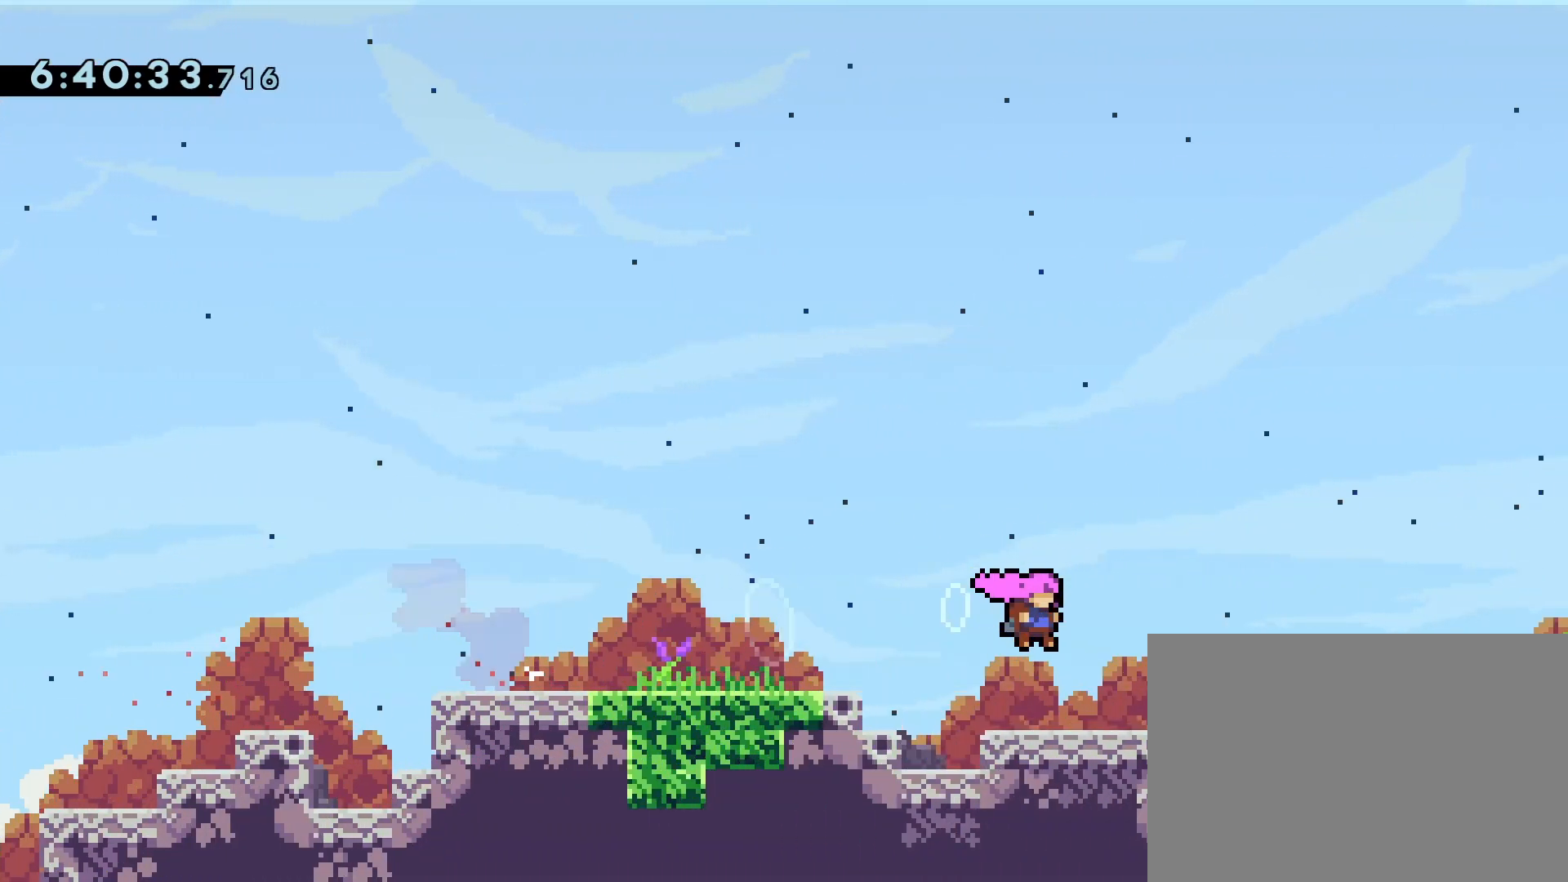
{"buttons": ["CROSS", "DPAD_RIGHT"], "events": [[17, "SQUARE", "down"], [83, "SQUARE", "up"], [200, "CROSS", "down"], [317, "DPAD_DOWN", "up"]]}
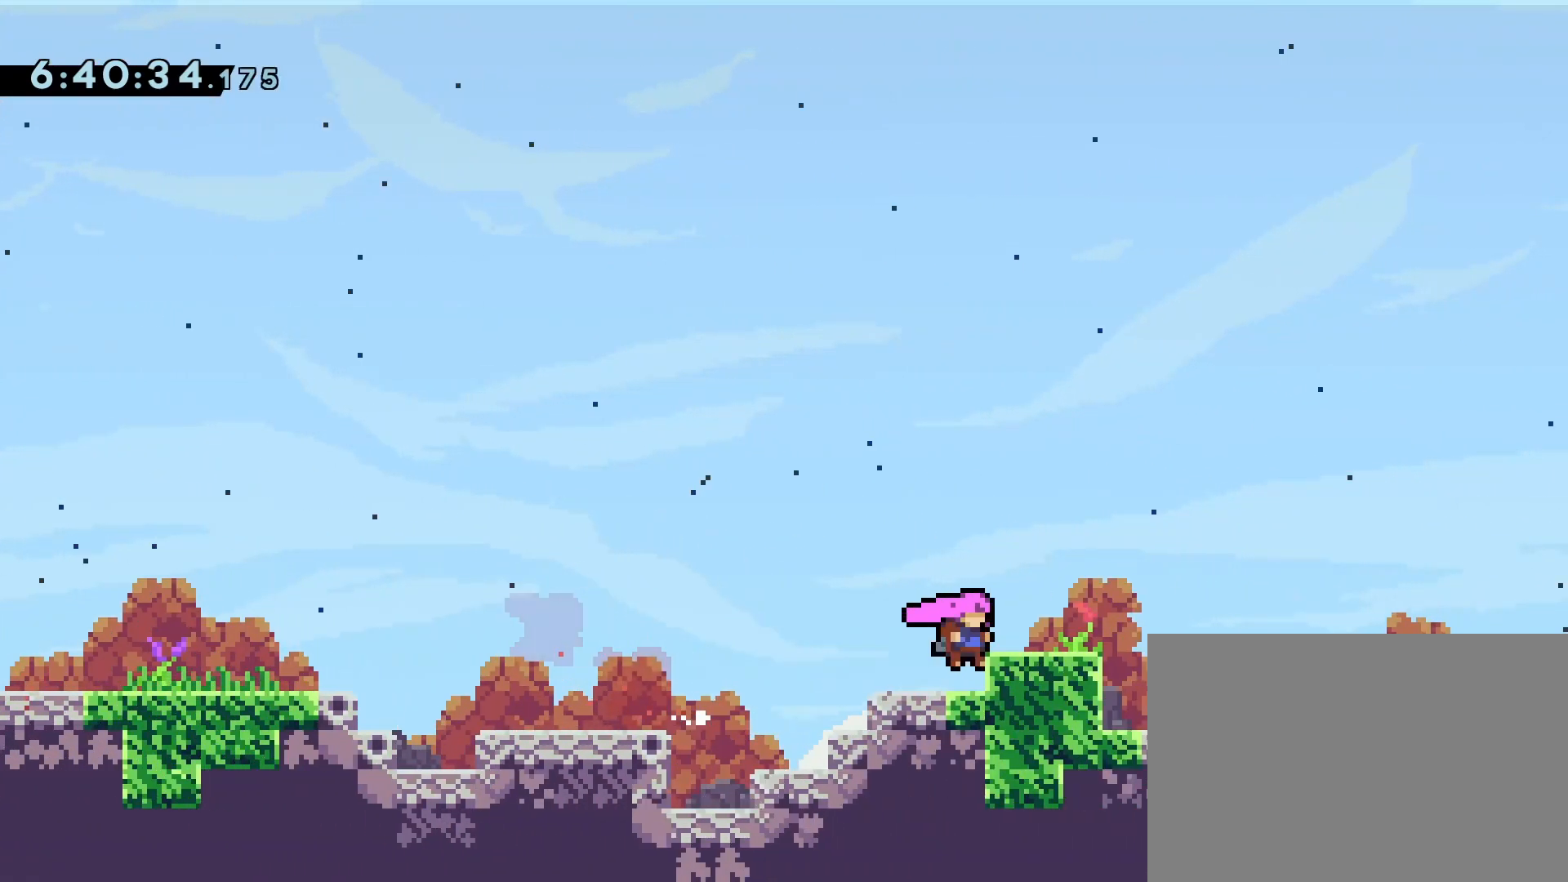
{"buttons": ["DPAD_DOWN", "DPAD_RIGHT"], "events": [[17, "CROSS", "up"], [100, "DPAD_RIGHT", "up"], [217, "CROSS", "down"], [300, "DPAD_RIGHT", "down"], [333, "DPAD_DOWN", "down"], [400, "SQUARE", "down"], [433, "CROSS", "up"], [500, "SQUARE", "up"]]}
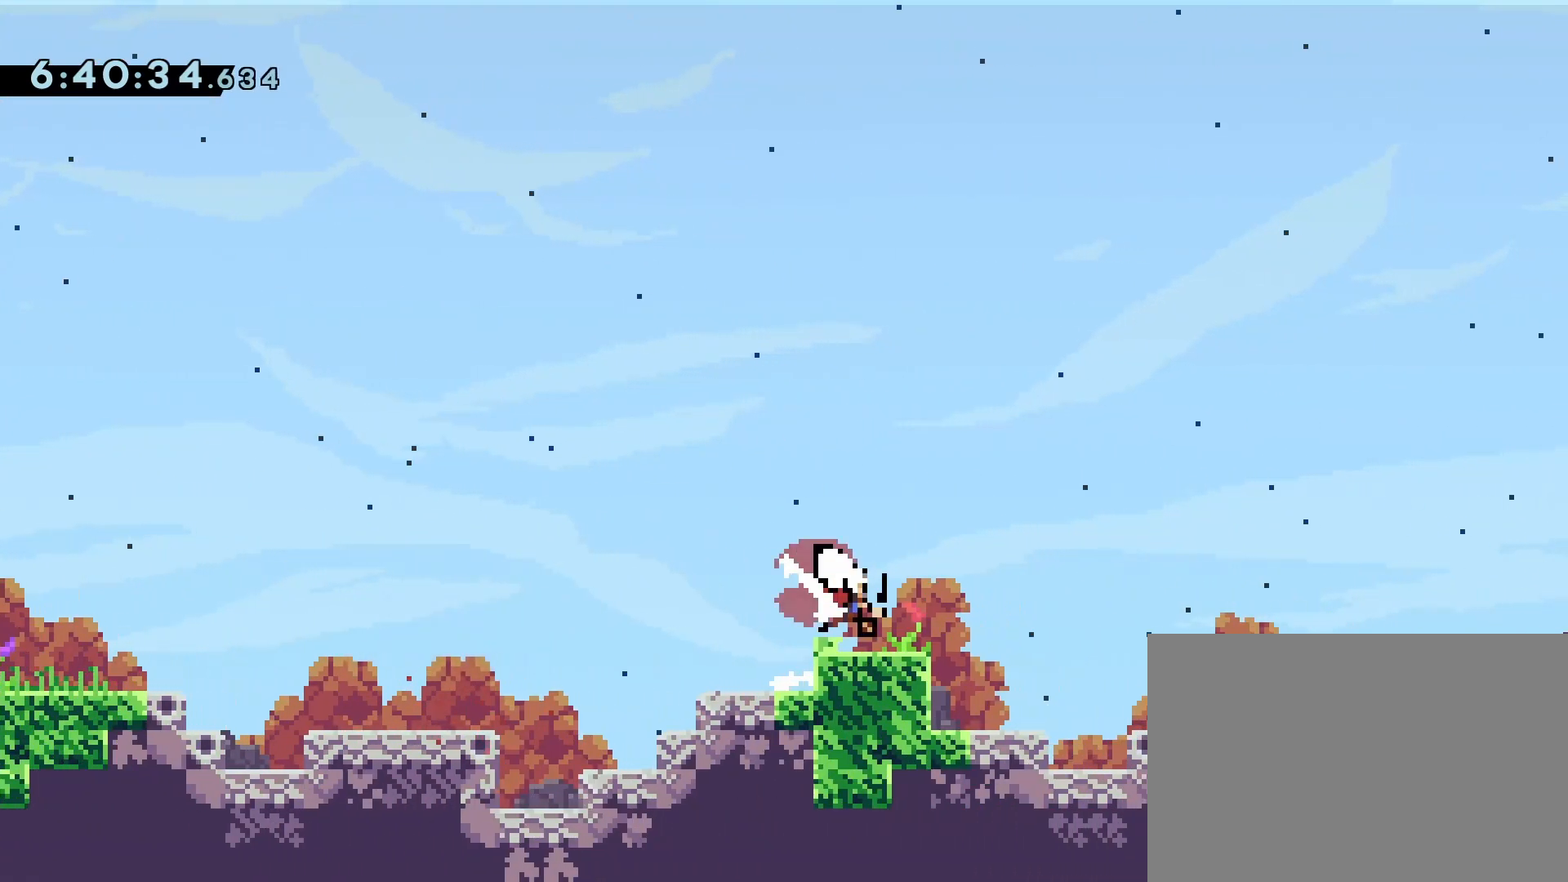
{"buttons": ["CROSS", "DPAD_RIGHT"], "events": [[100, "CROSS", "down"], [233, "SQUARE", "down"], [317, "CROSS", "up"], [350, "SQUARE", "up"], [450, "DPAD_DOWN", "up"], [467, "CROSS", "down"]]}
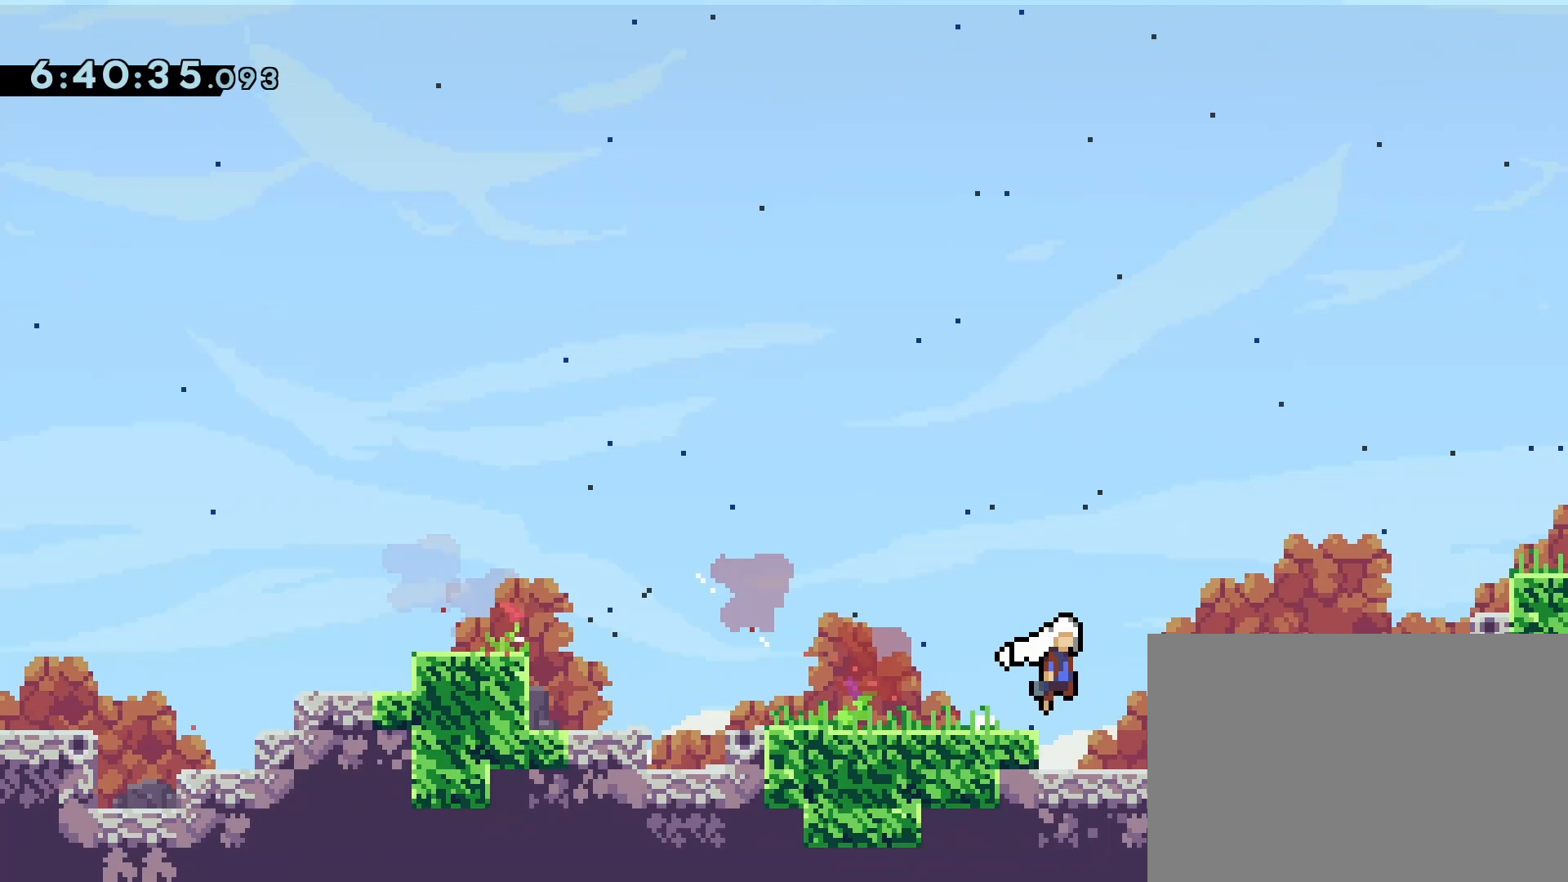
{"buttons": ["CROSS", "DPAD_RIGHT"], "events": [[283, "CROSS", "up"], [383, "DPAD_RIGHT", "up"], [467, "CROSS", "down"], [483, "DPAD_RIGHT", "down"]]}
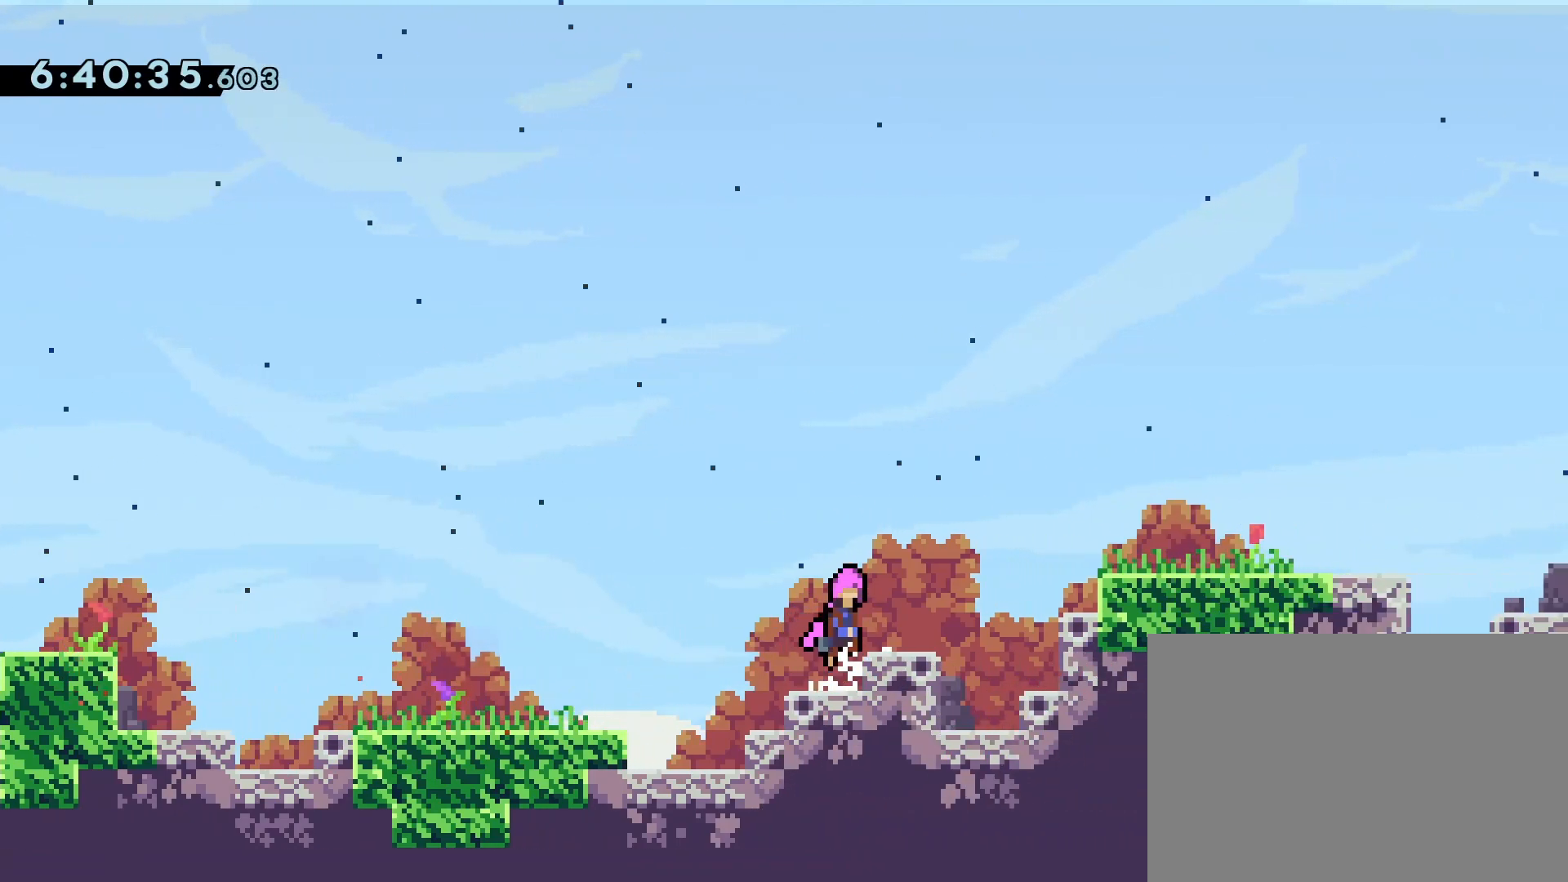
{"buttons": ["DPAD_RIGHT"], "events": [[283, "SQUARE", "down"], [383, "CROSS", "up"], [450, "SQUARE", "up"]]}
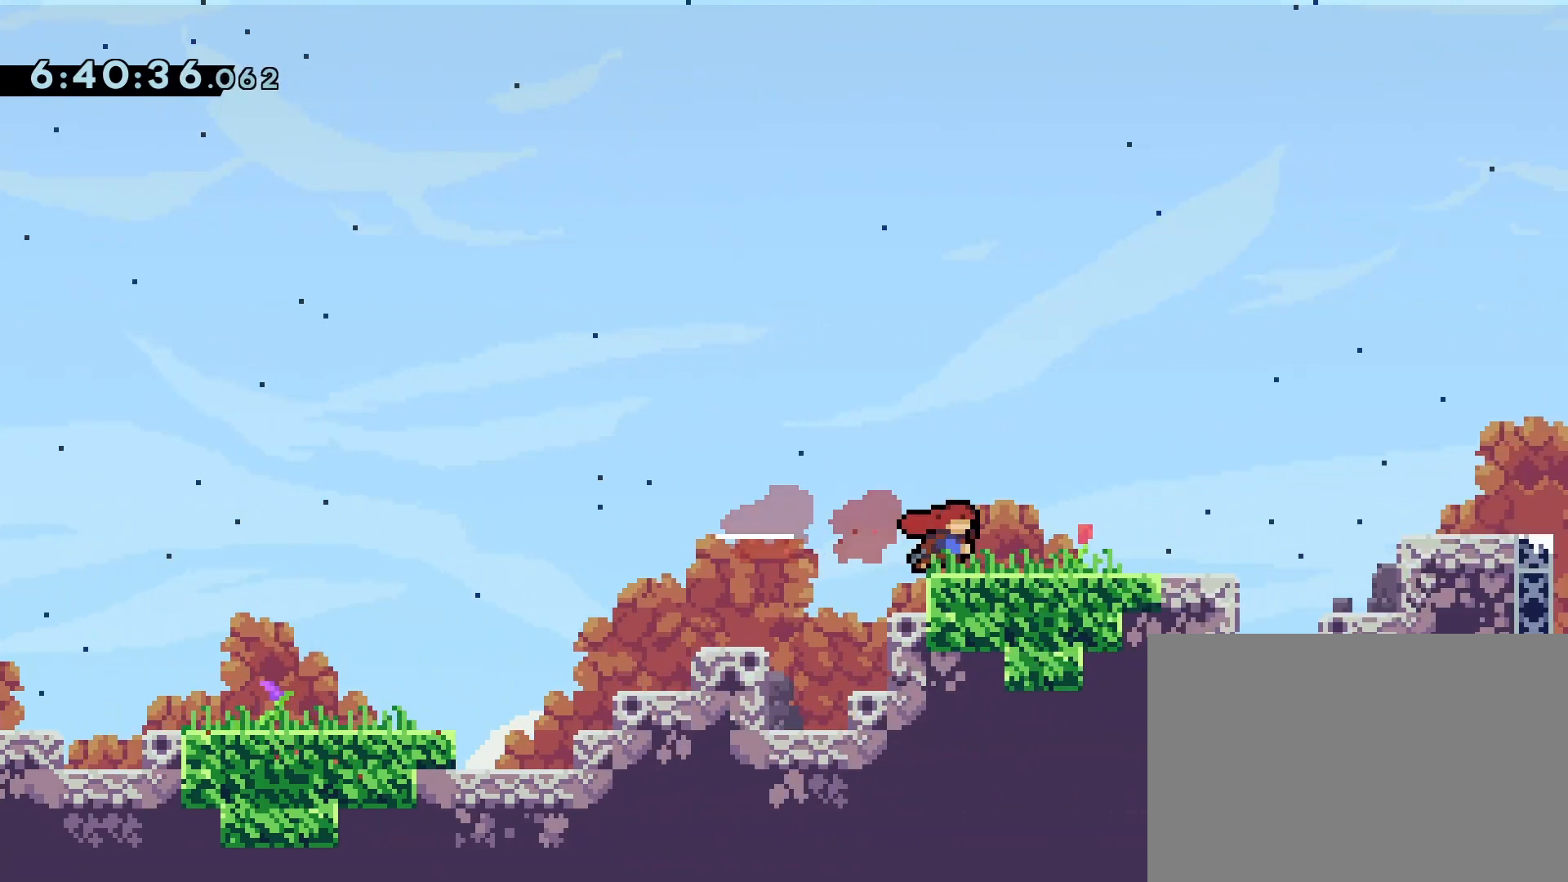
{"buttons": ["CROSS", "DPAD_DOWN", "DPAD_RIGHT"], "events": [[167, "DPAD_DOWN", "down"], [183, "SQUARE", "down"], [267, "SQUARE", "up"], [367, "CROSS", "down"]]}
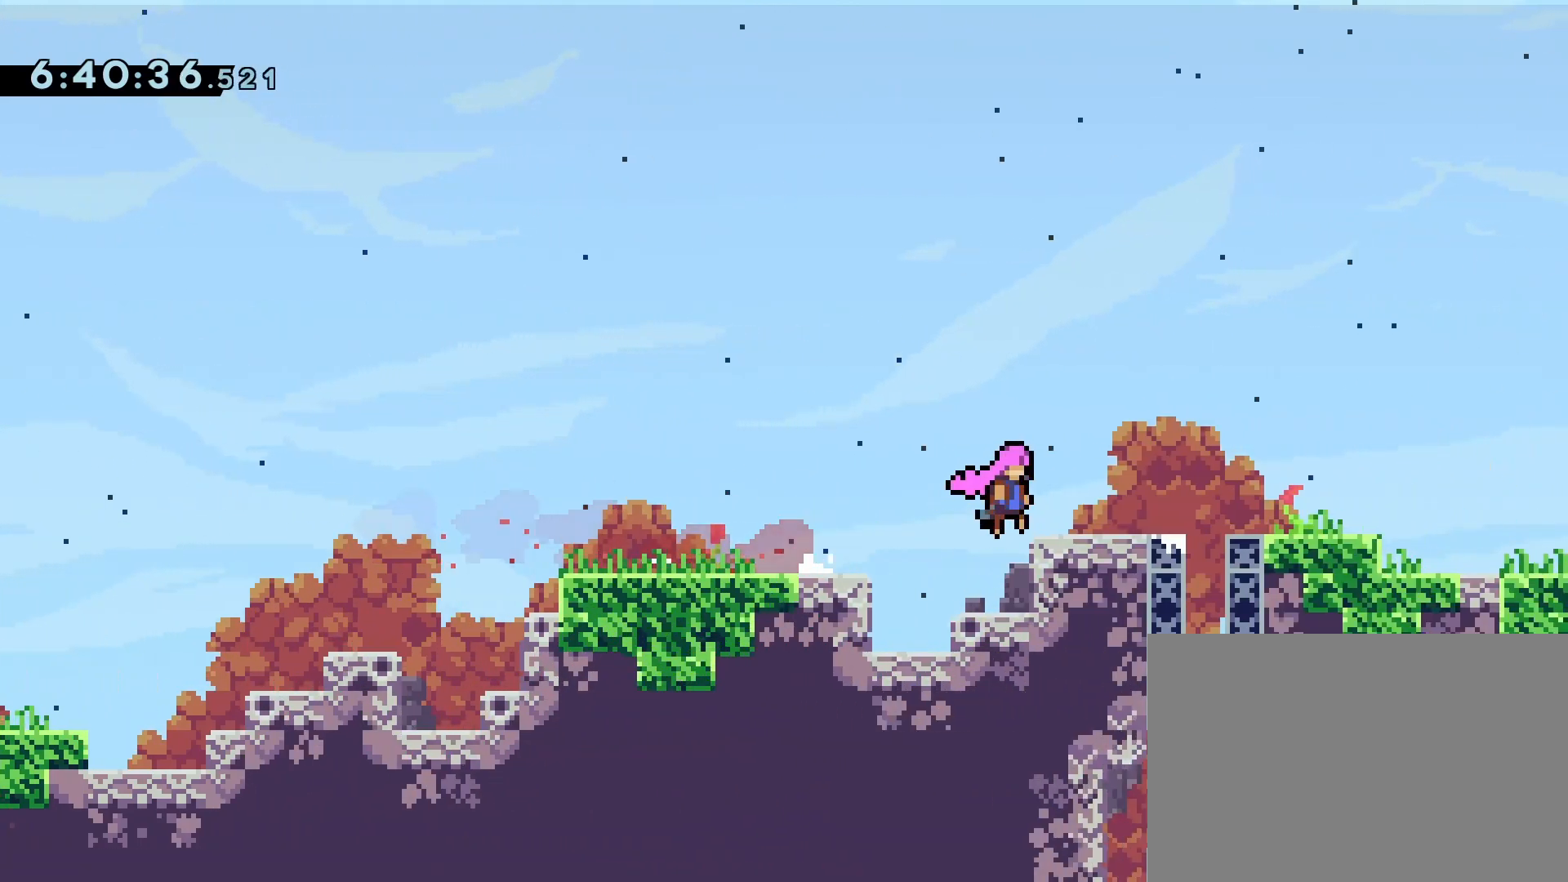
{"buttons": ["DPAD_RIGHT"], "events": [[117, "DPAD_RIGHT", "up"], [117, "SQUARE", "down"], [167, "CROSS", "up"], [267, "SQUARE", "up"], [400, "DPAD_RIGHT", "down"], [433, "DPAD_DOWN", "up"]]}
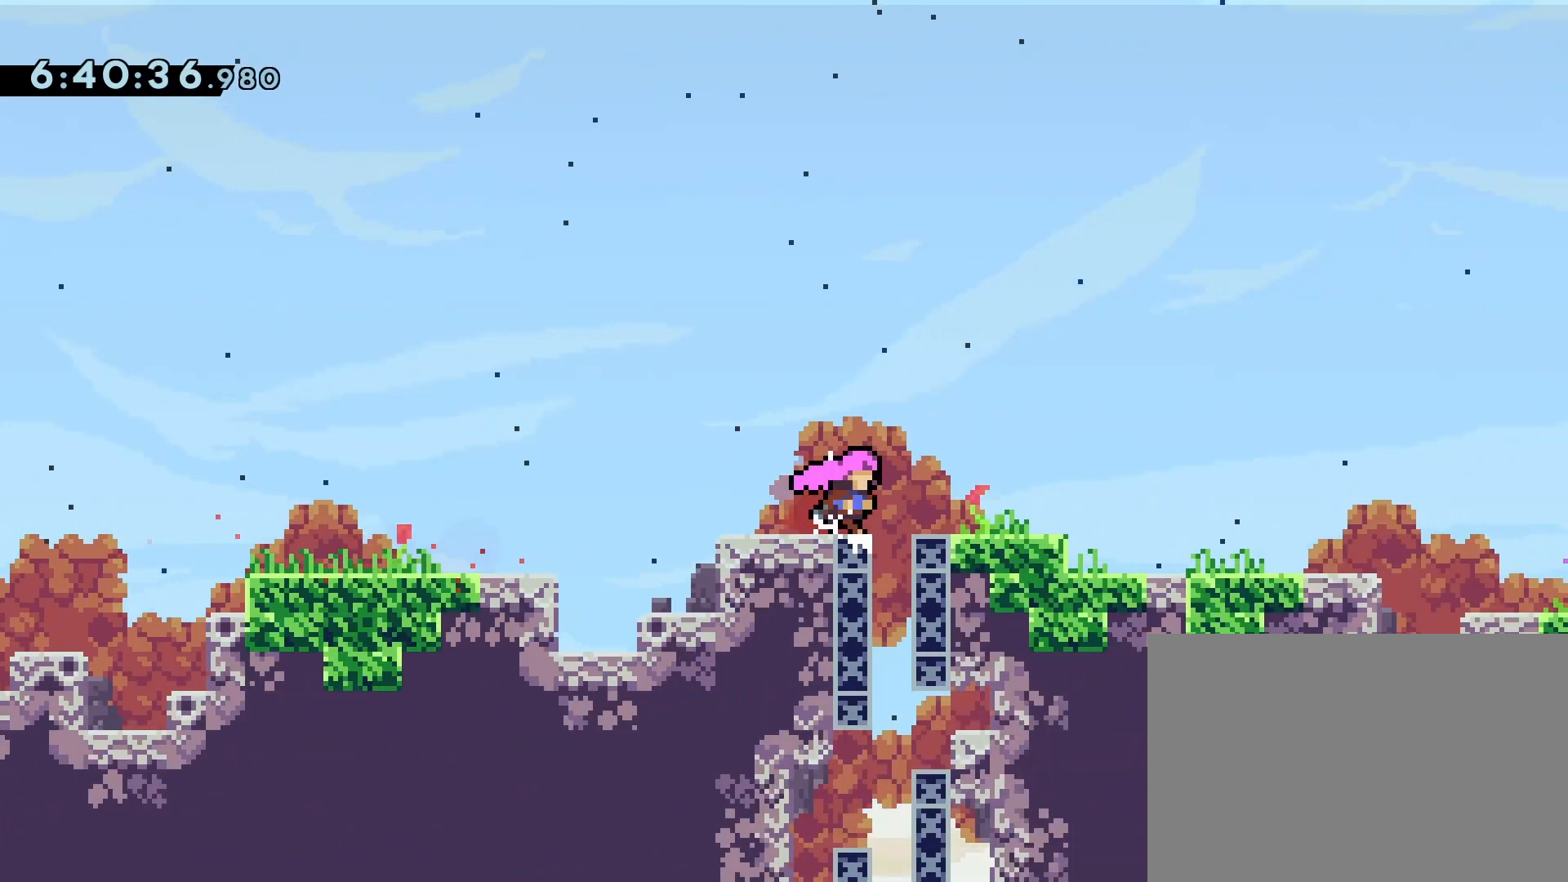
{"buttons": ["DPAD_DOWN", "DPAD_LEFT"], "events": [[50, "CROSS", "down"], [67, "DPAD_DOWN", "down"], [83, "DPAD_RIGHT", "up"], [150, "SQUARE", "down"], [233, "CROSS", "up"], [300, "SQUARE", "up"], [500, "DPAD_LEFT", "down"]]}
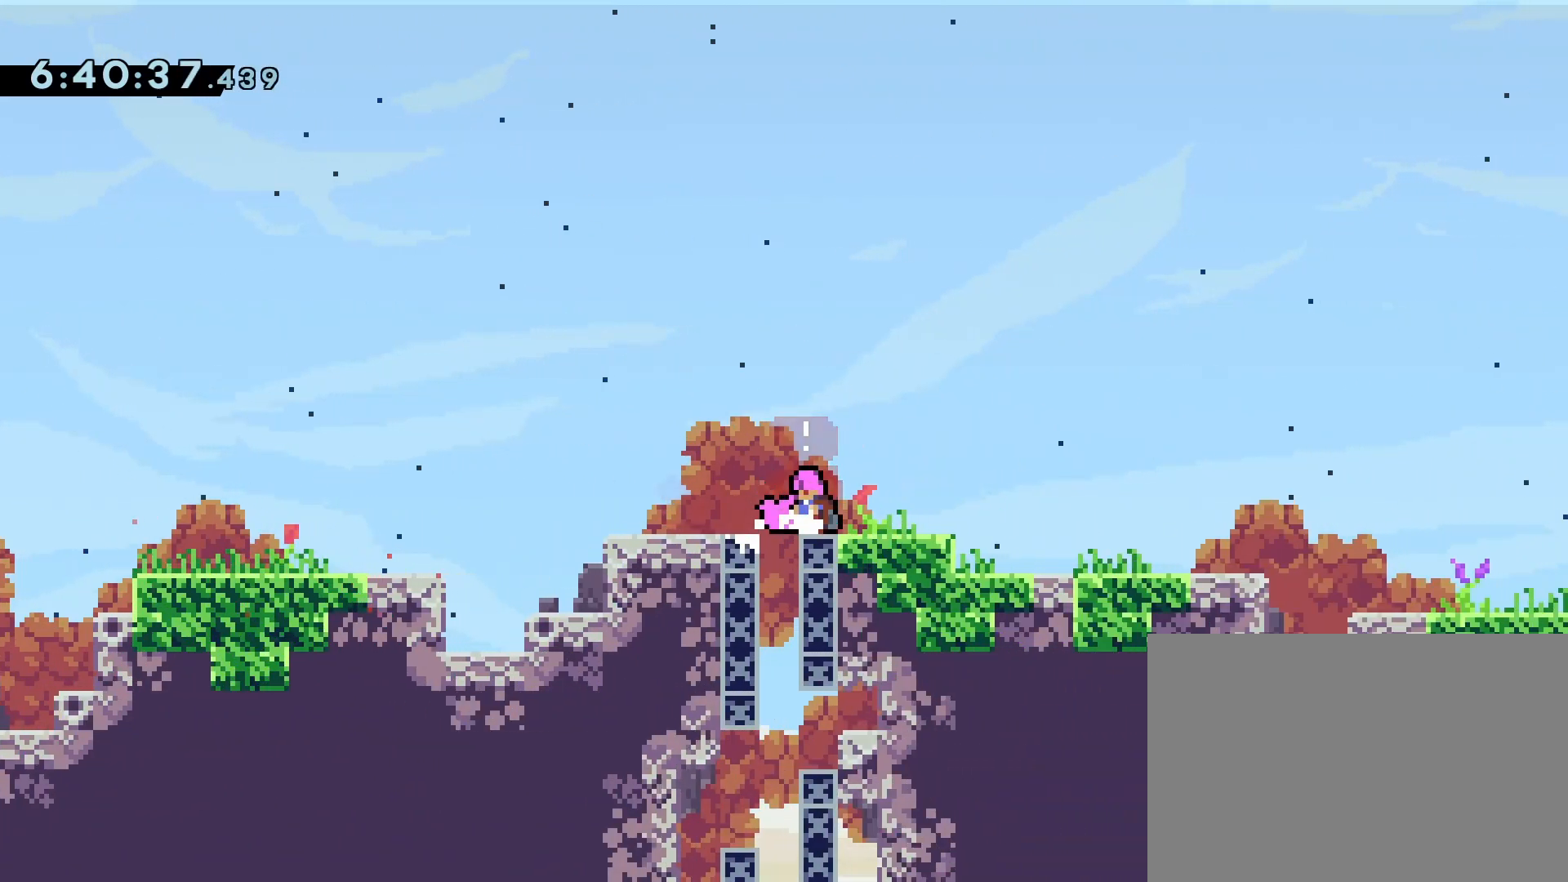
{"buttons": ["DPAD_DOWN"], "events": [[17, "DPAD_DOWN", "up"], [83, "CROSS", "down"], [83, "DPAD_DOWN", "down"], [83, "DPAD_LEFT", "up"], [150, "SQUARE", "down"], [283, "CROSS", "up"], [333, "SQUARE", "up"], [383, "DPAD_DOWN", "up"], [500, "DPAD_DOWN", "down"]]}
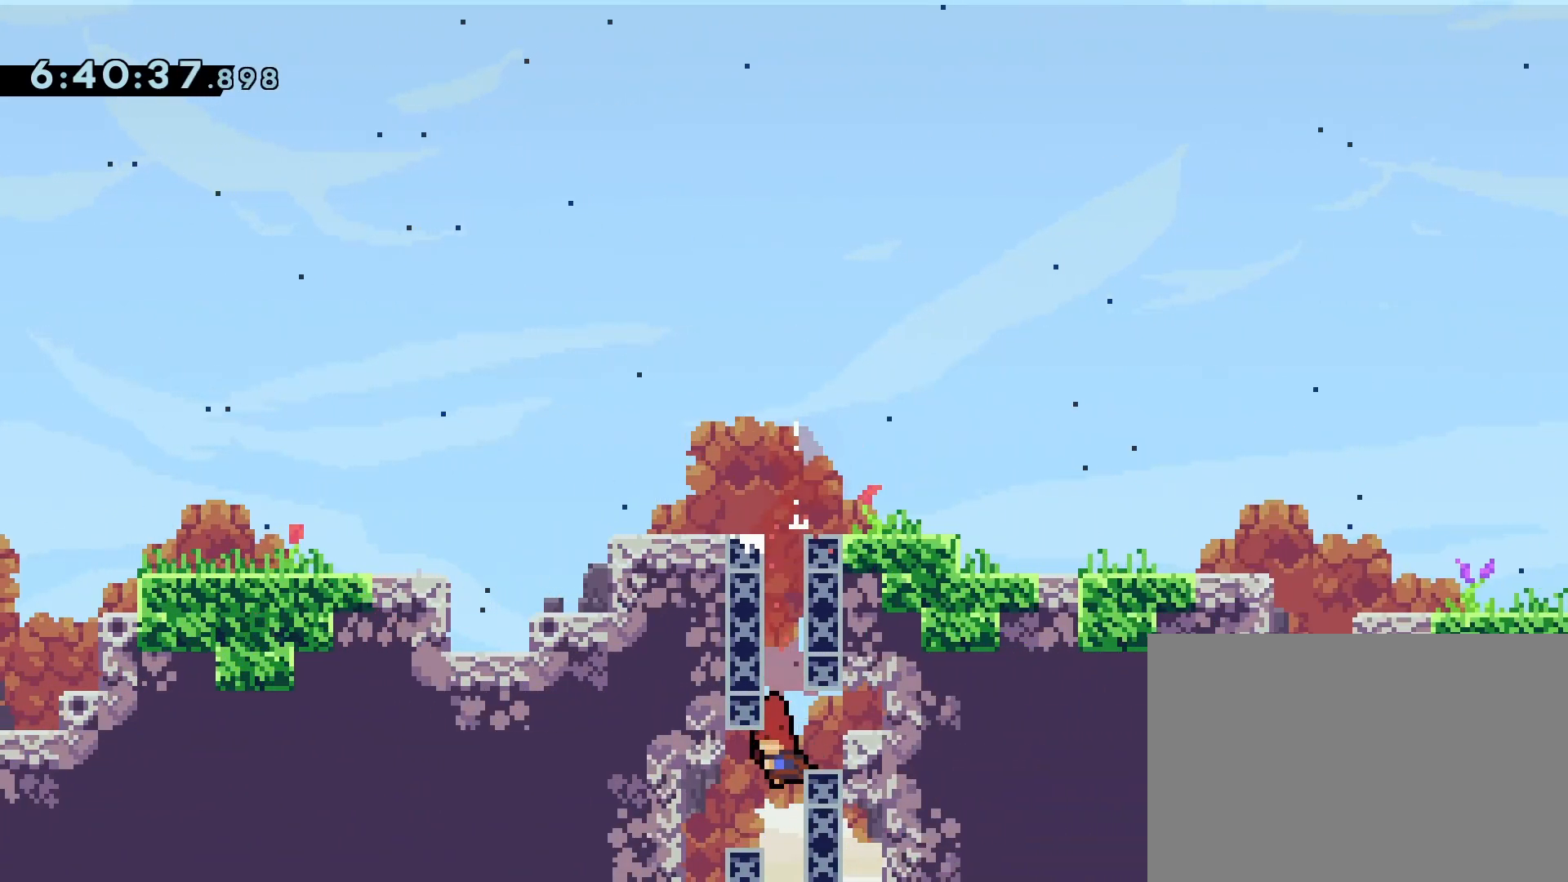
{"buttons": ["DPAD_DOWN"], "events": []}
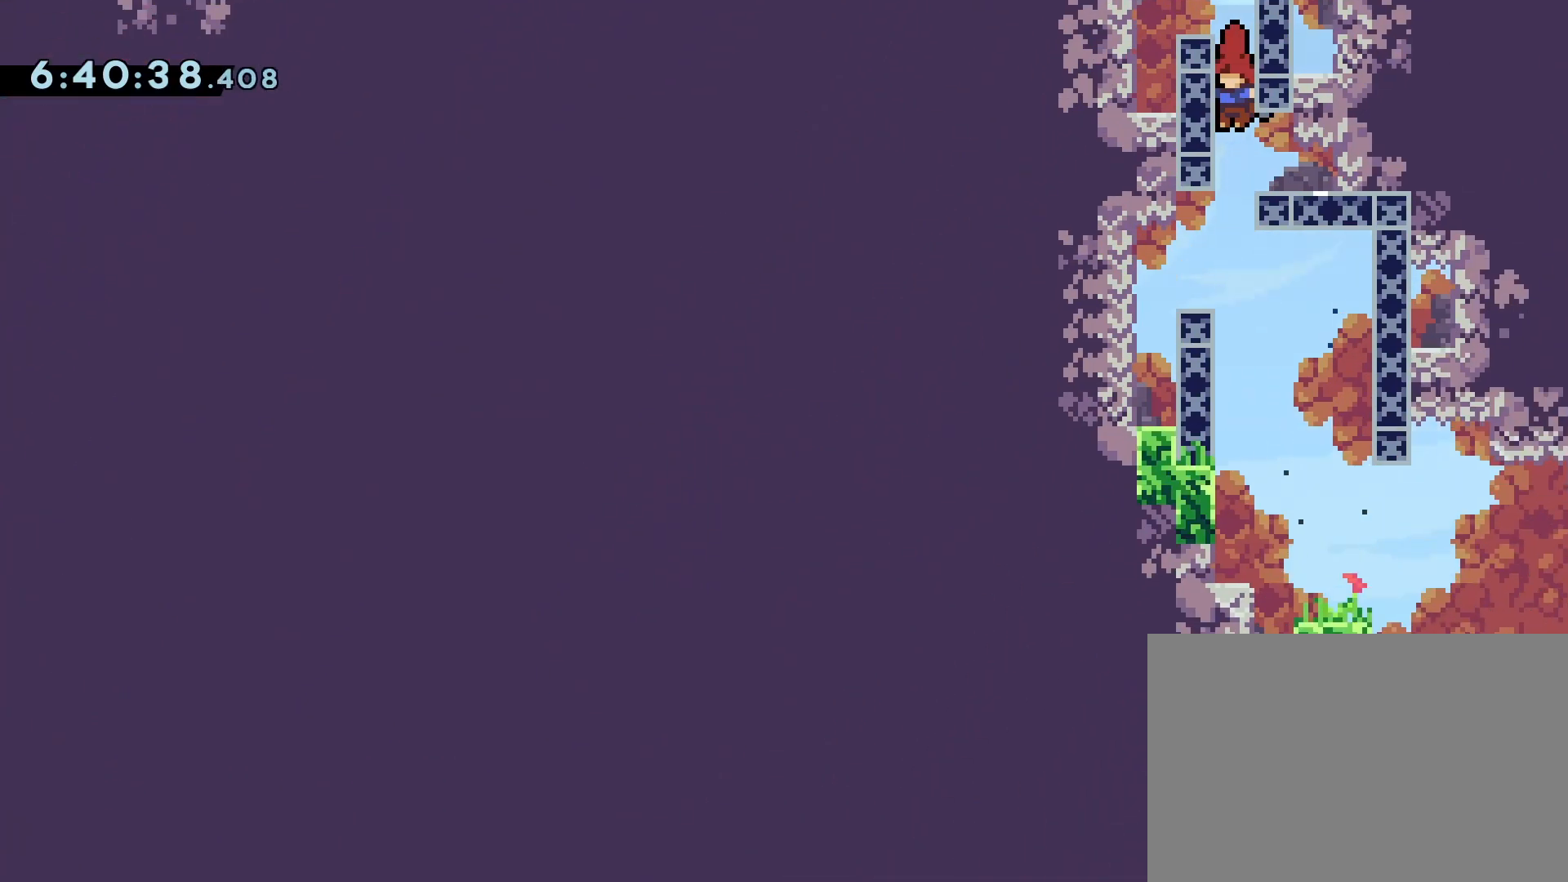
{"buttons": ["DPAD_RIGHT"], "events": [[300, "DPAD_RIGHT", "down"], [383, "DPAD_DOWN", "up"]]}
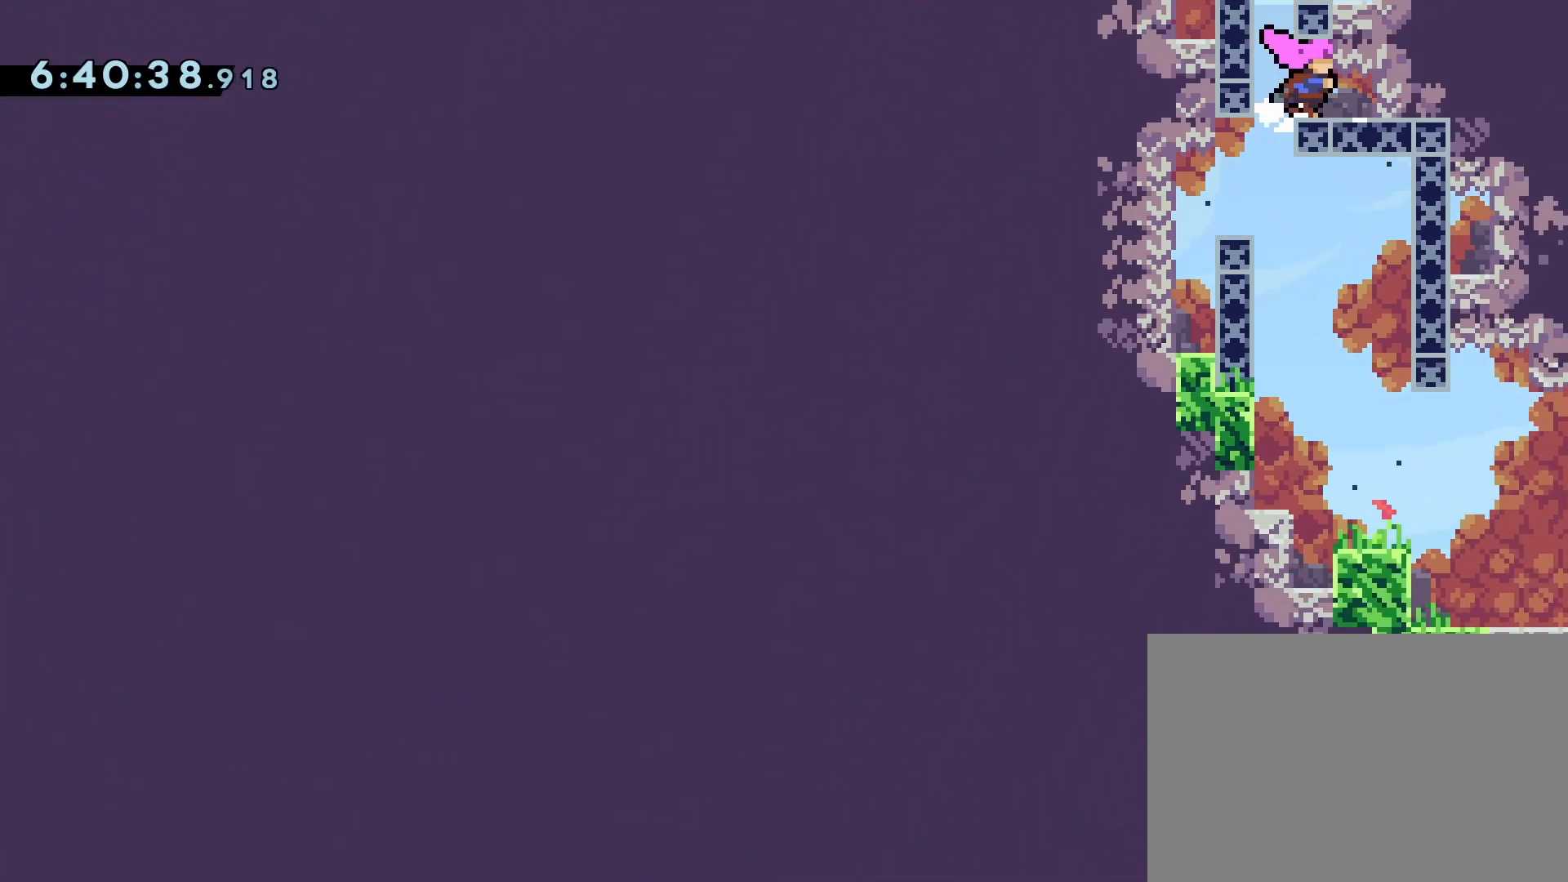
{"buttons": ["DPAD_DOWN", "DPAD_RIGHT"], "events": [[83, "DPAD_DOWN", "down"], [133, "DPAD_RIGHT", "up"], [200, "DPAD_LEFT", "down"], [233, "DPAD_DOWN", "up"], [383, "DPAD_DOWN", "down"], [383, "DPAD_LEFT", "up"], [433, "DPAD_RIGHT", "down"]]}
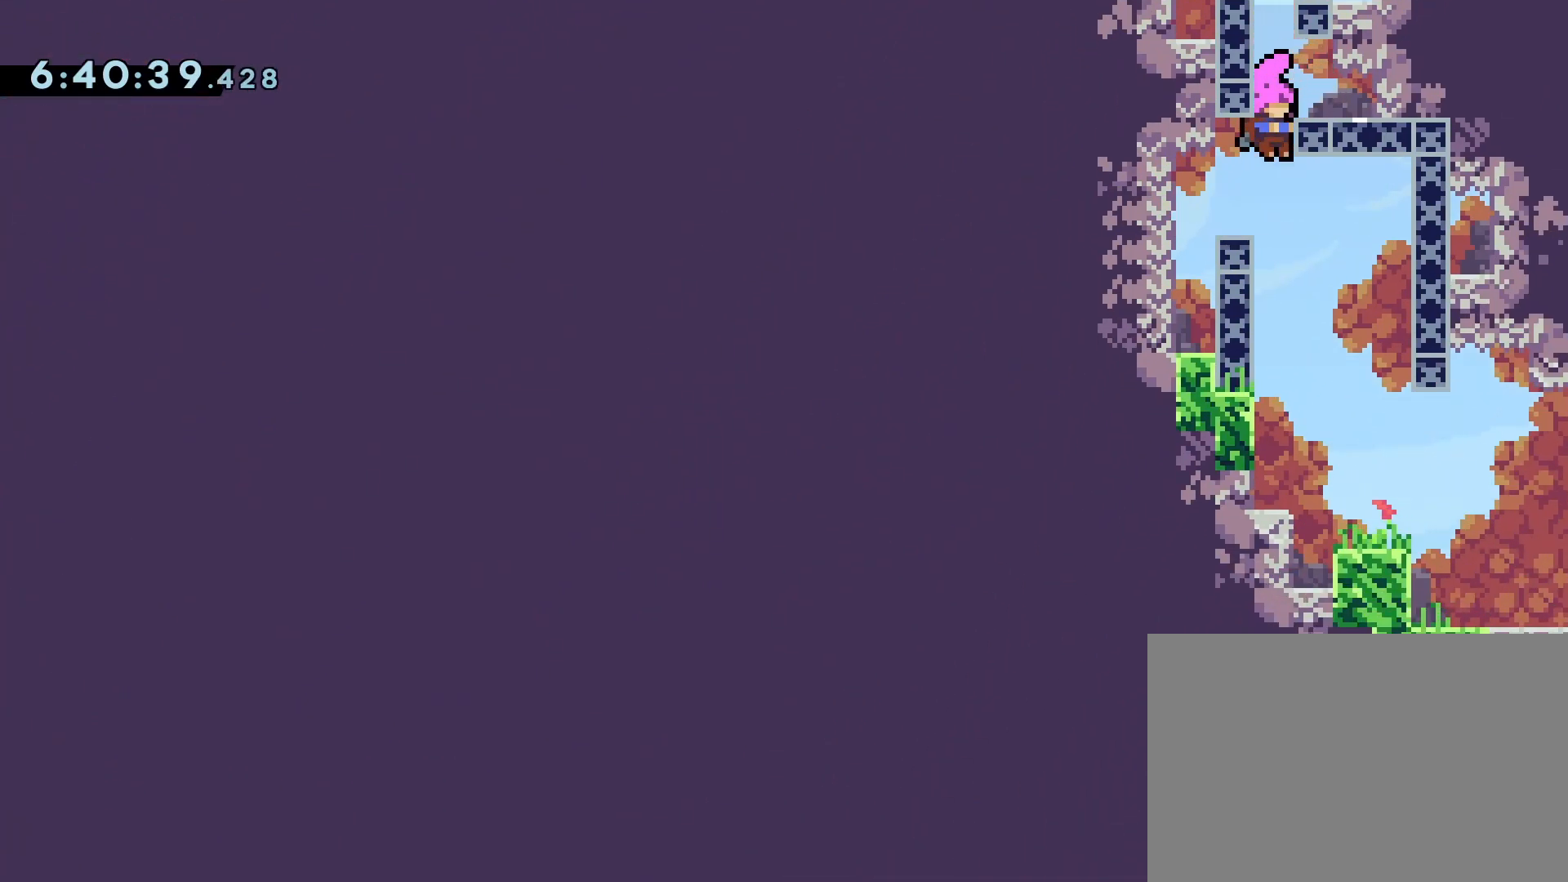
{"buttons": ["DPAD_DOWN", "DPAD_RIGHT"], "events": [[67, "DPAD_DOWN", "up"], [233, "DPAD_DOWN", "down"], [400, "SQUARE", "down"], [467, "SQUARE", "up"]]}